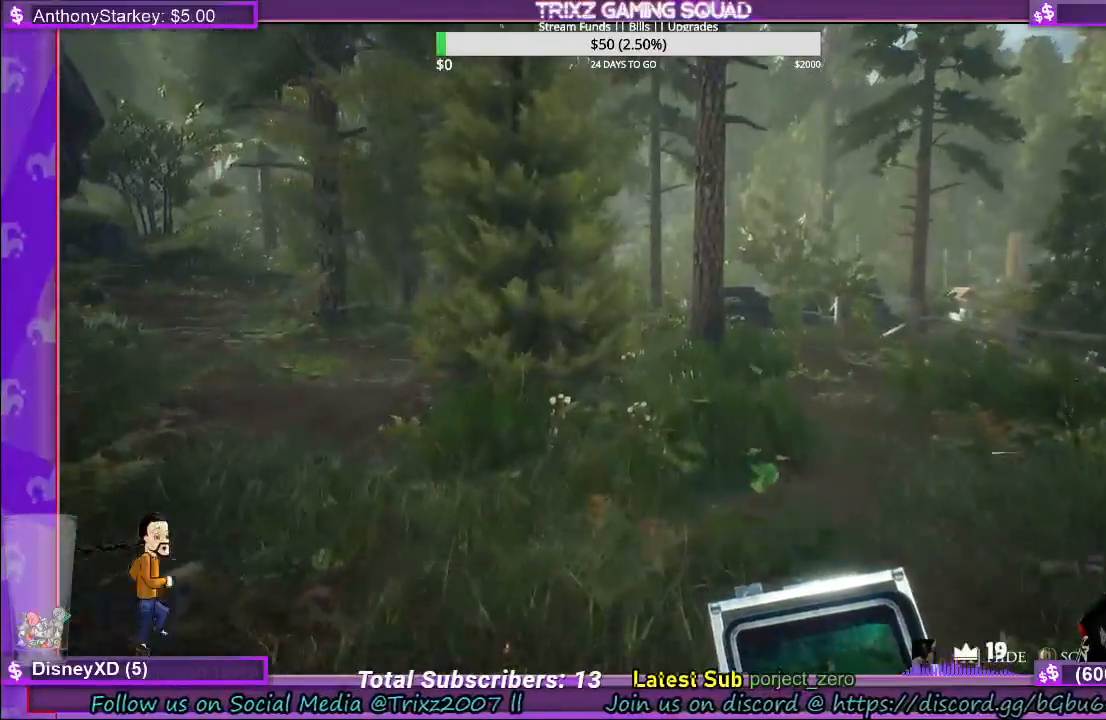
Gameplay with keyboard and mouse; each line is a JSON object with the keys and mouse buttons held at the frame after it. "events" lists presses ("down") and releases ("up") of "a", "ctrl", "d", "e", "f", "q", "r", "s", "shift", "space", "tab", "w", "mouse_left", "mouse_wheel", "mouse_right" and "mouse_mb4" between this image and that frame as [ms after this image, input, new state], when the widget could be followed in between. "mouse_left", "mouse_wheel", "mouse_right", "mouse_mb4" = the "left", "wheel", "right", "mb4" buttons of the "mouse" list. No other keys are recorded. "wheel" means that the mouse wheel is clicked or scrolled. Mouse movement is not recorded.
{"keys": ["d", "shift", "w"], "mouse": [], "events": [[267, "d", "down"]]}
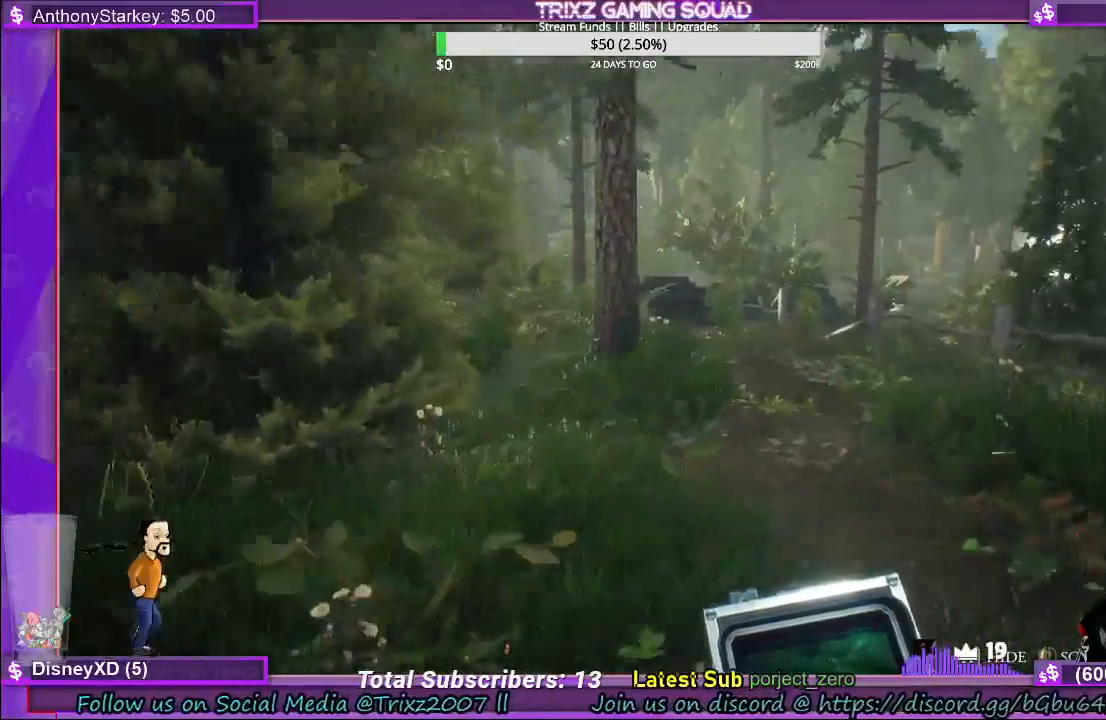
{"keys": ["shift", "w"], "mouse": [], "events": [[50, "d", "up"]]}
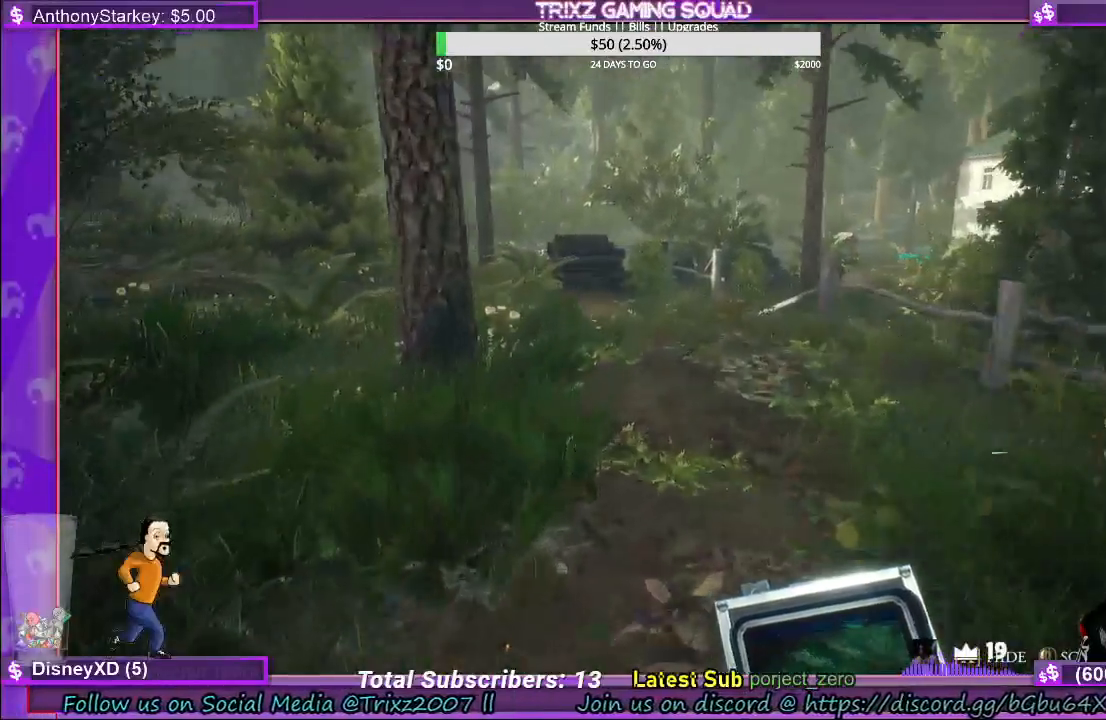
{"keys": ["shift", "w"], "mouse": [], "events": []}
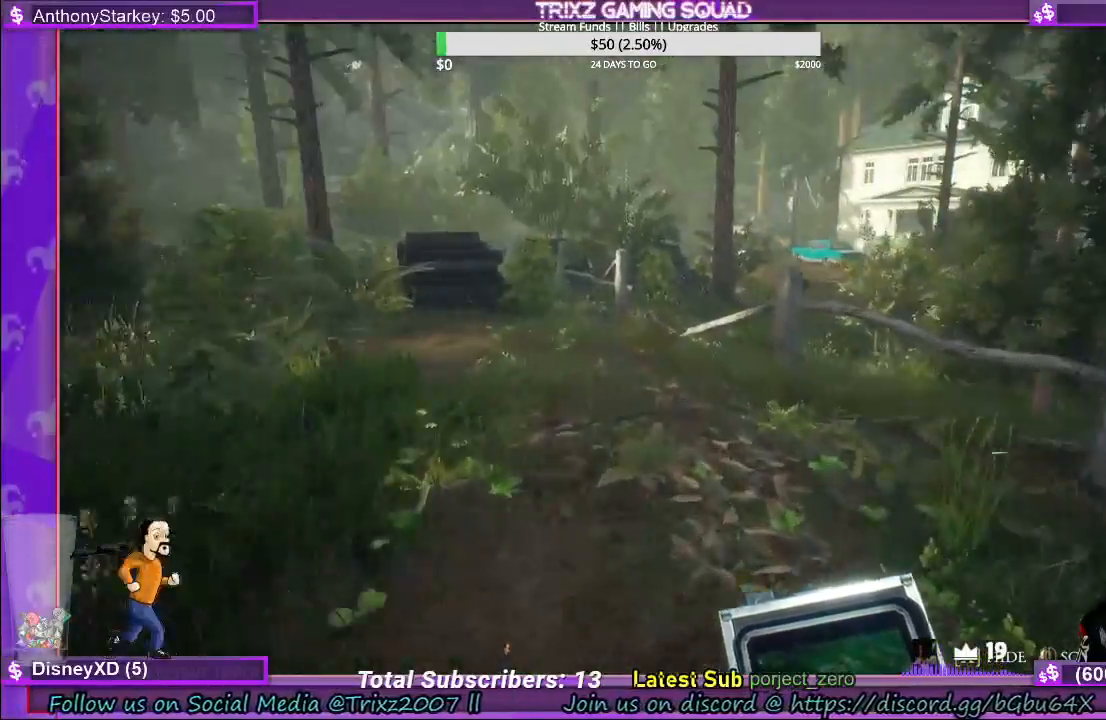
{"keys": ["shift", "w"], "mouse": [], "events": []}
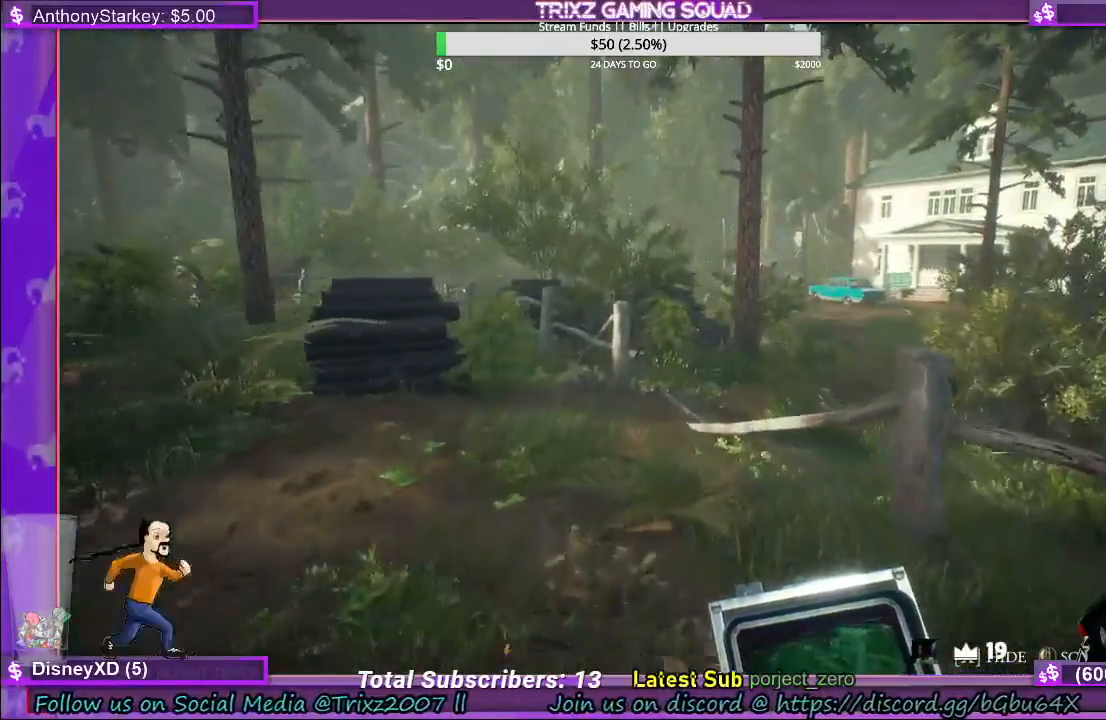
{"keys": ["shift", "w"], "mouse": [], "events": [[83, "a", "down"], [317, "a", "up"]]}
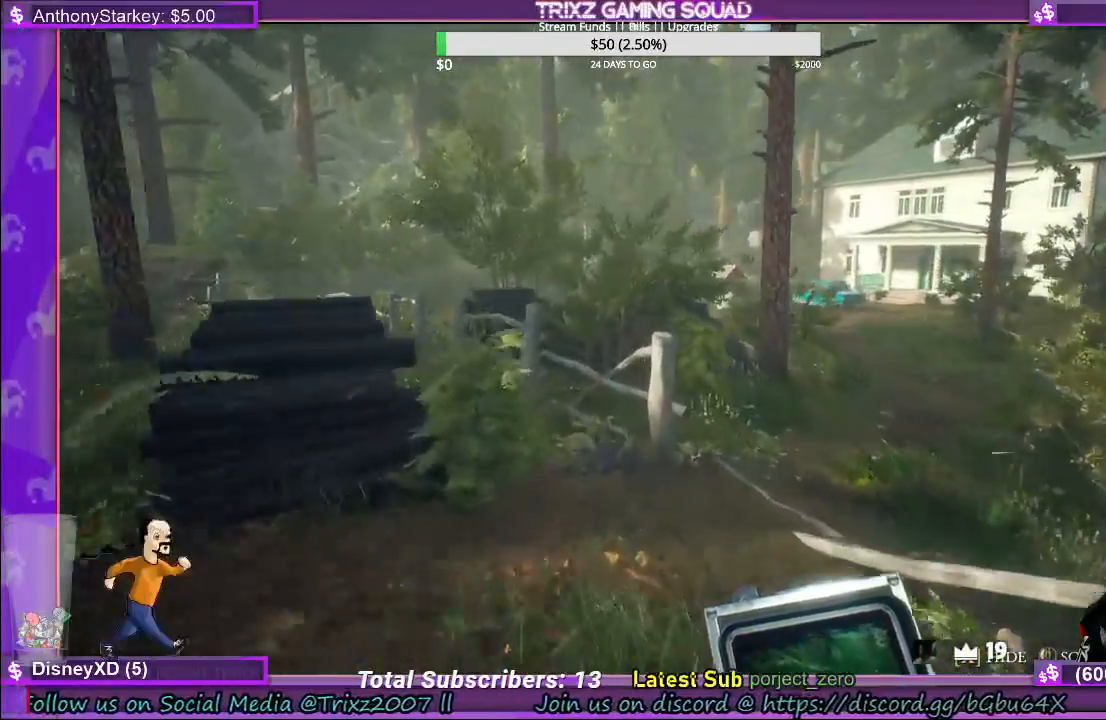
{"keys": ["shift", "w"], "mouse": [], "events": [[300, "space", "down"], [383, "space", "up"]]}
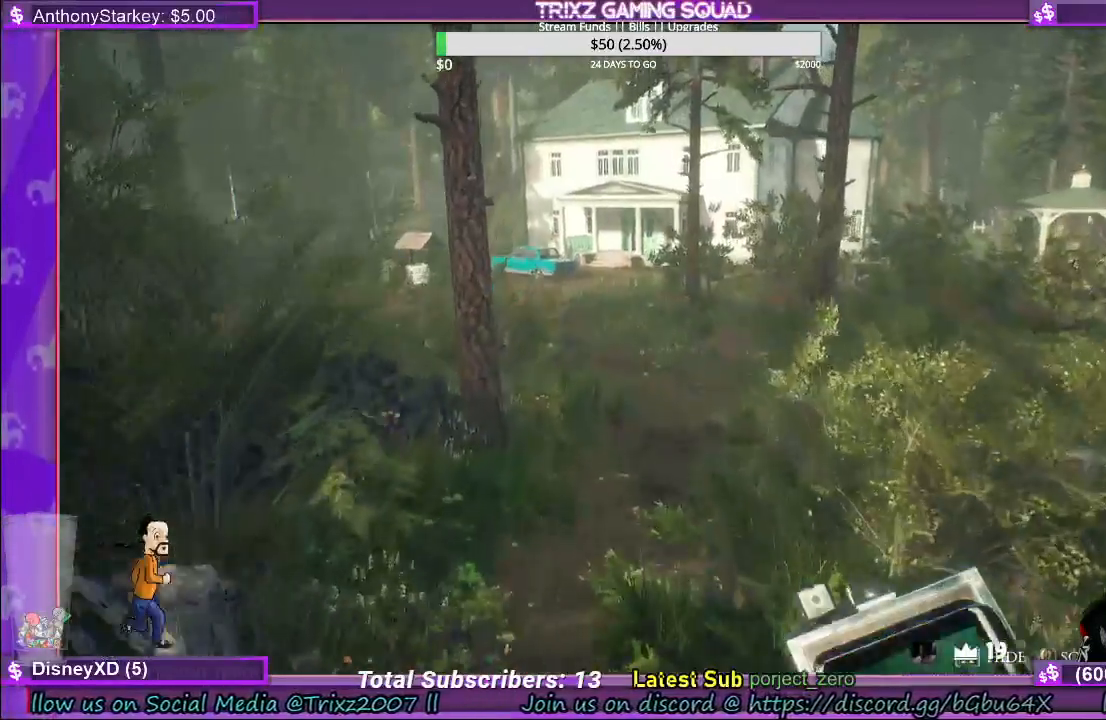
{"keys": ["shift", "w"], "mouse": [], "events": []}
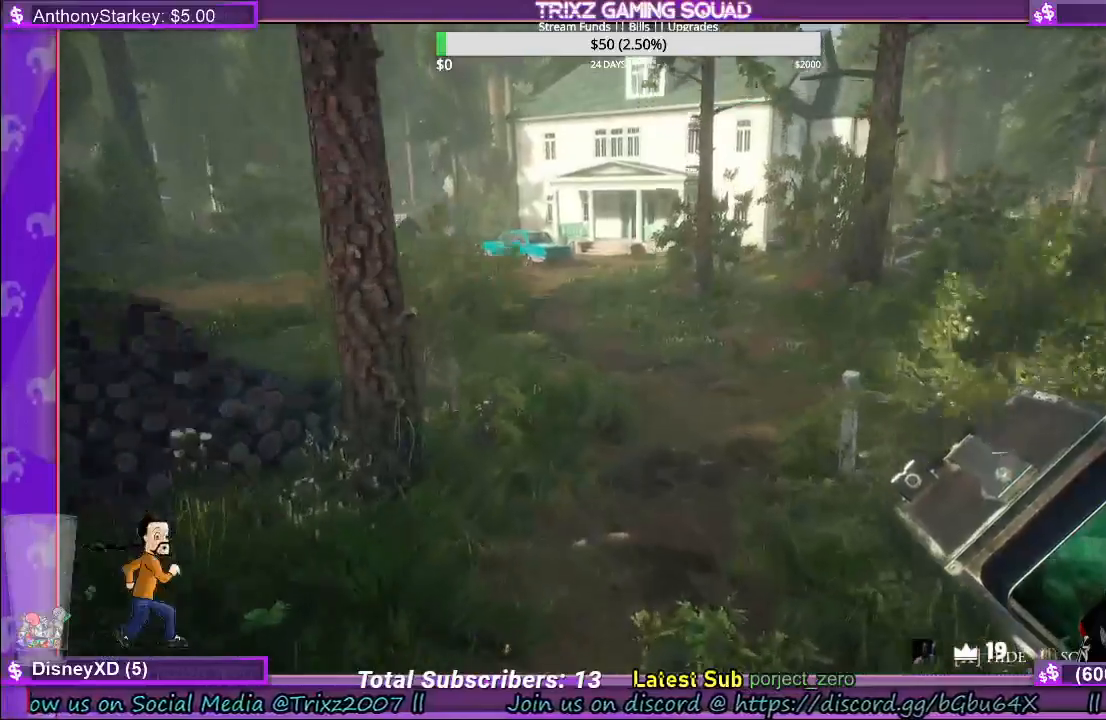
{"keys": ["shift", "w"], "mouse": [], "events": []}
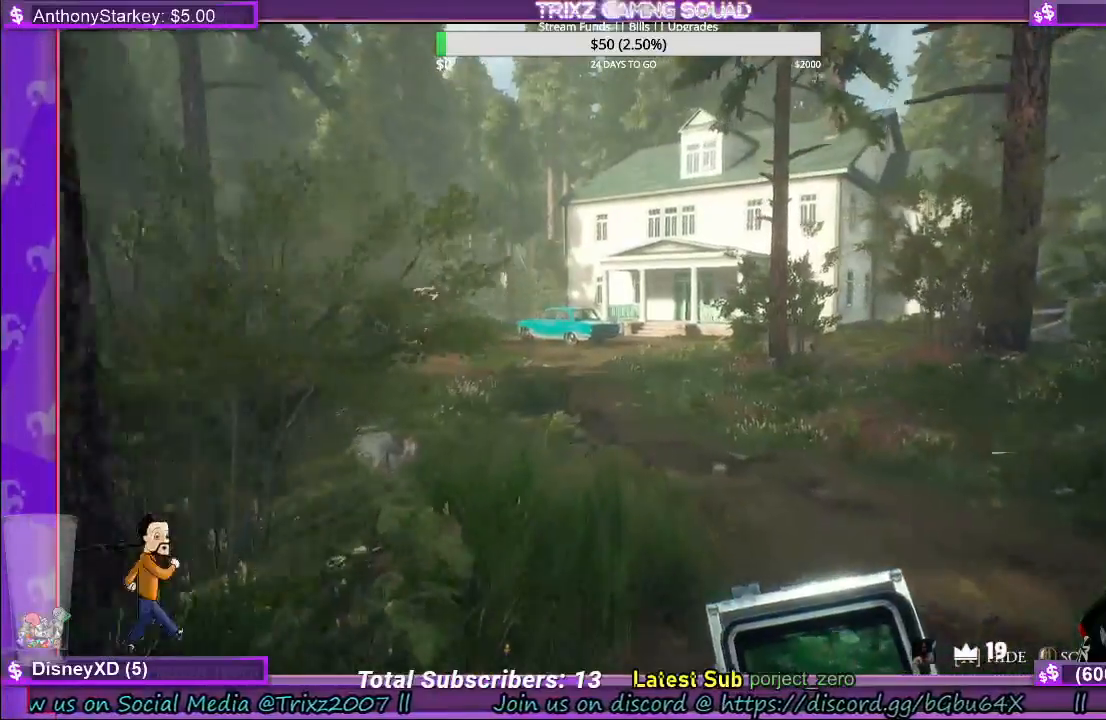
{"keys": ["shift", "w"], "mouse": [], "events": []}
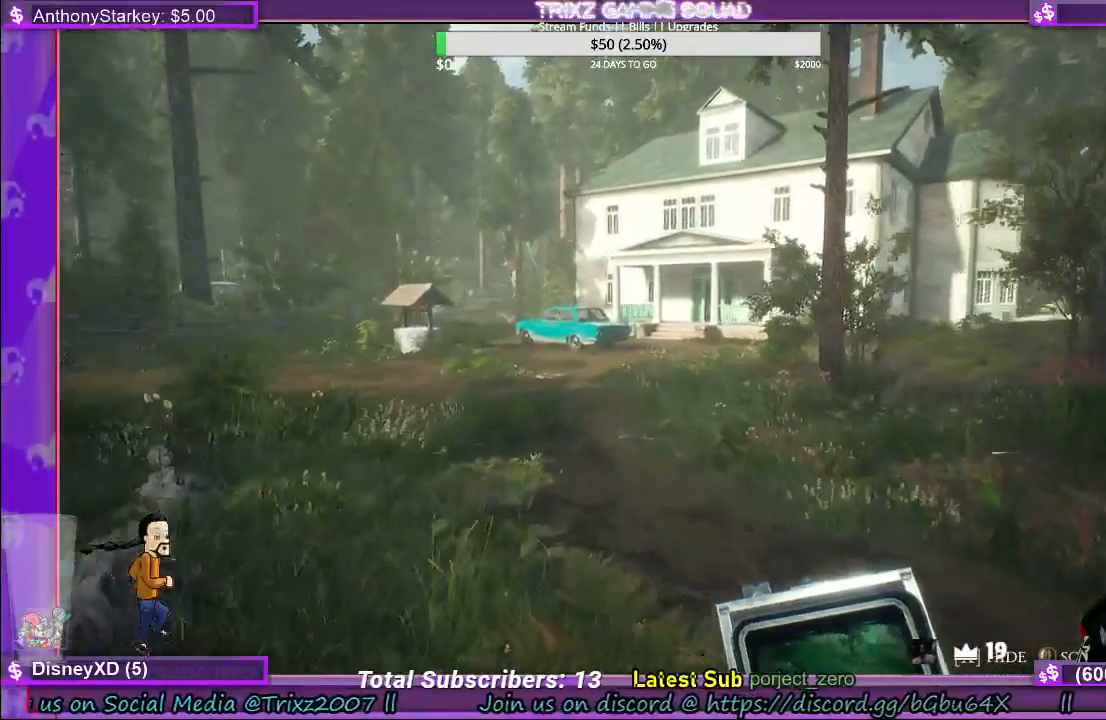
{"keys": ["shift", "w"], "mouse": [], "events": []}
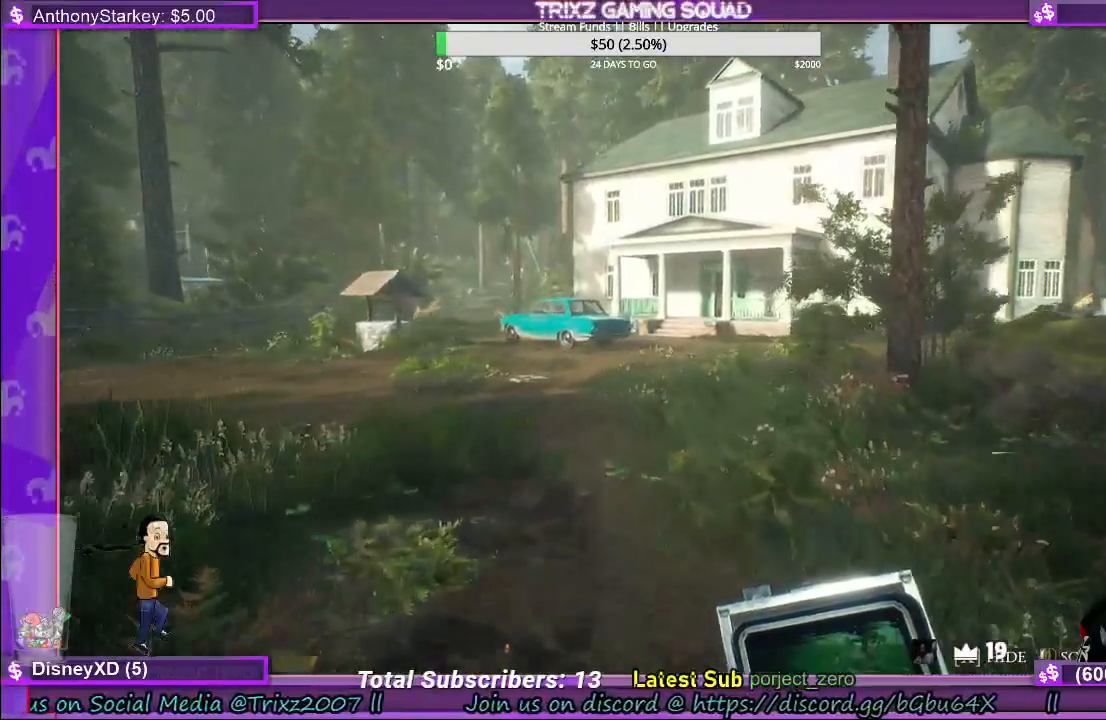
{"keys": ["shift", "w"], "mouse": [], "events": []}
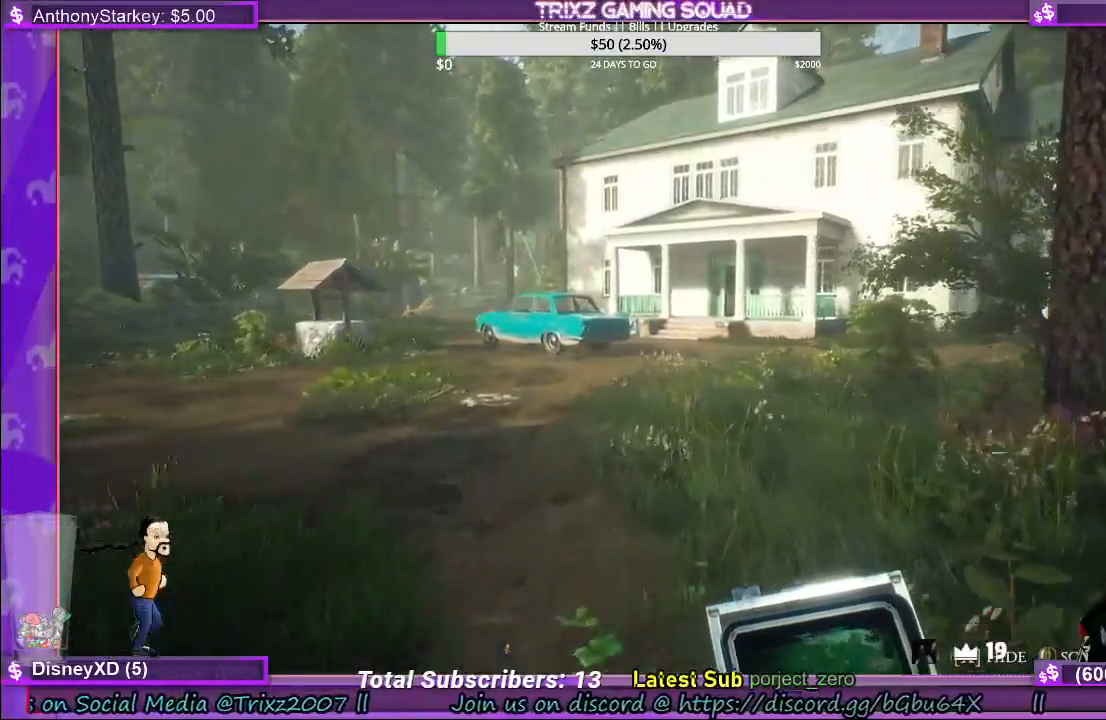
{"keys": ["shift", "w"], "mouse": [], "events": []}
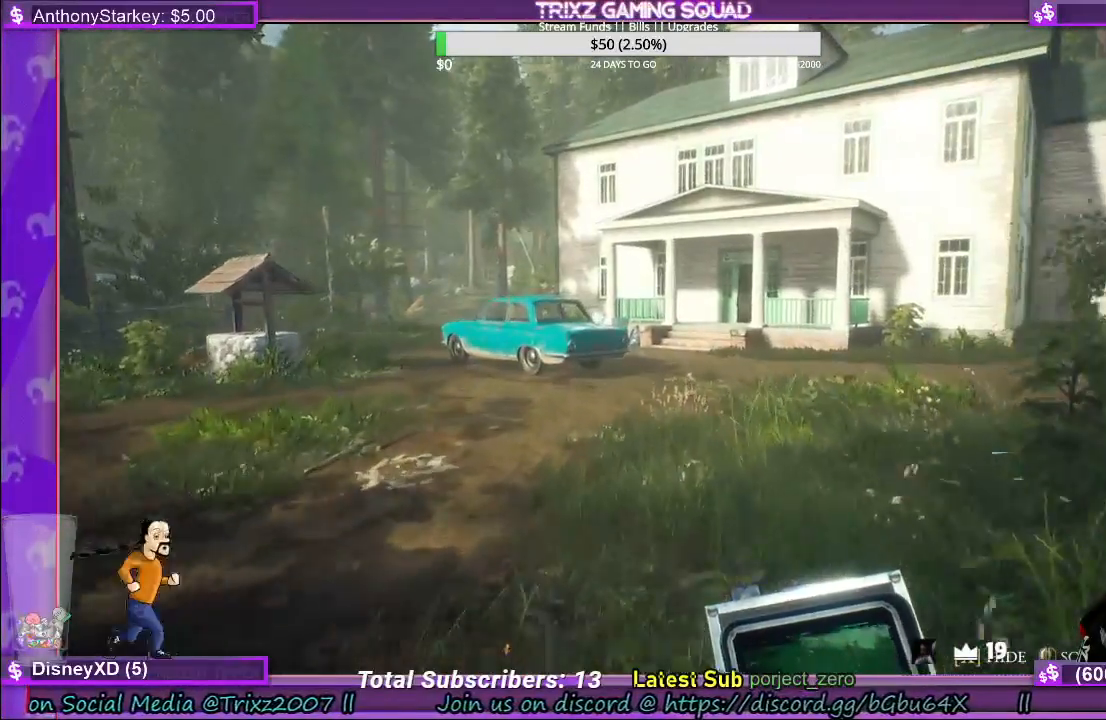
{"keys": ["shift", "w"], "mouse": [], "events": []}
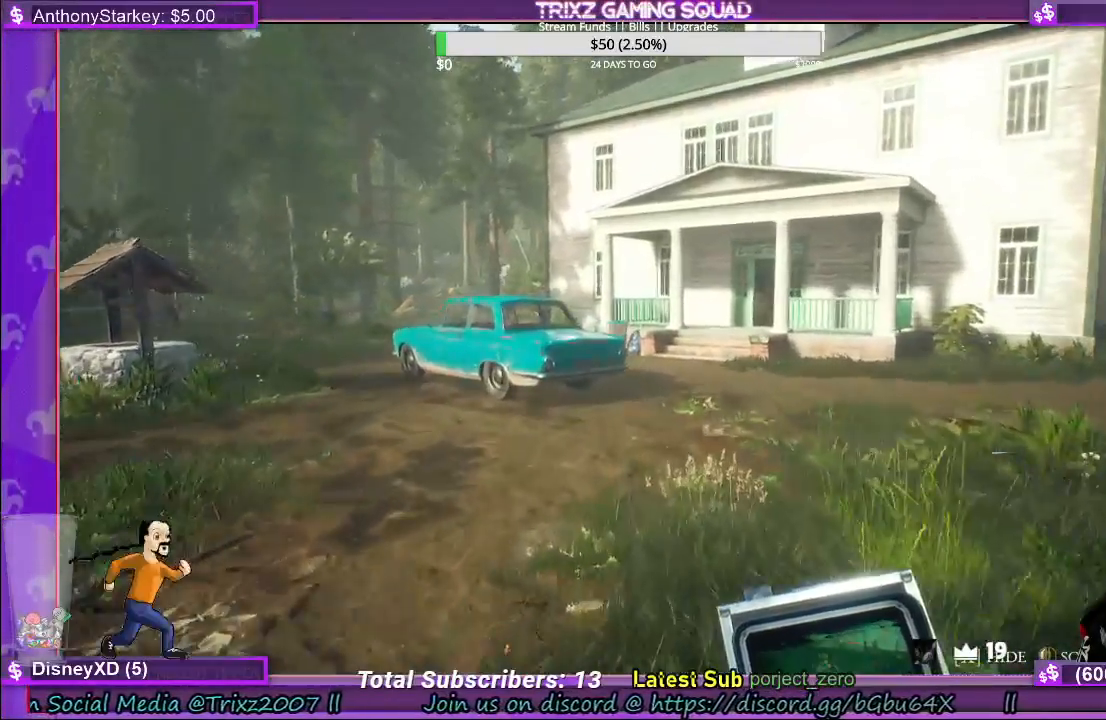
{"keys": ["shift", "w"], "mouse": [], "events": []}
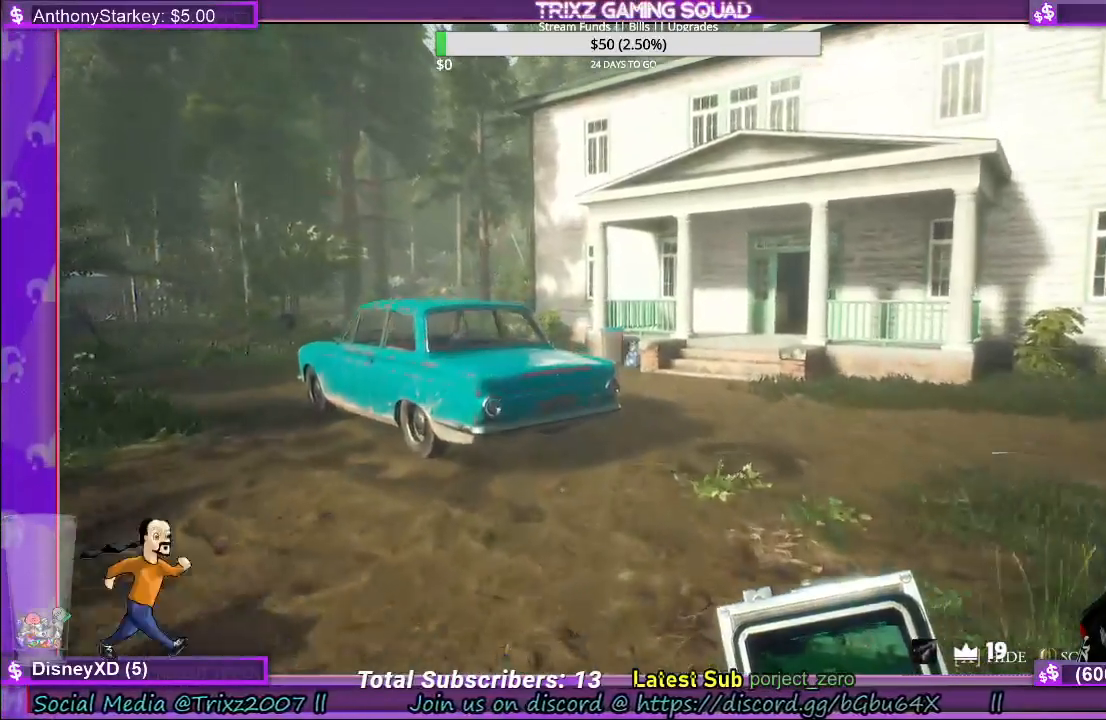
{"keys": ["w"], "mouse": [], "events": [[500, "shift", "up"]]}
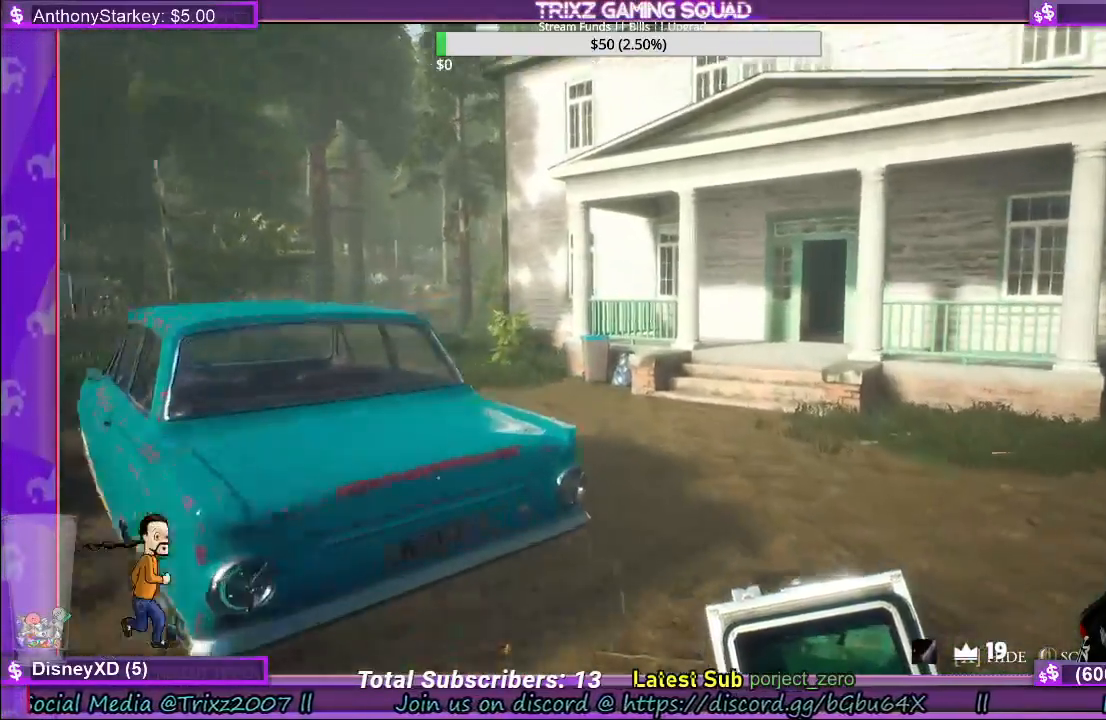
{"keys": ["shift", "w"], "mouse": [], "events": [[450, "shift", "down"]]}